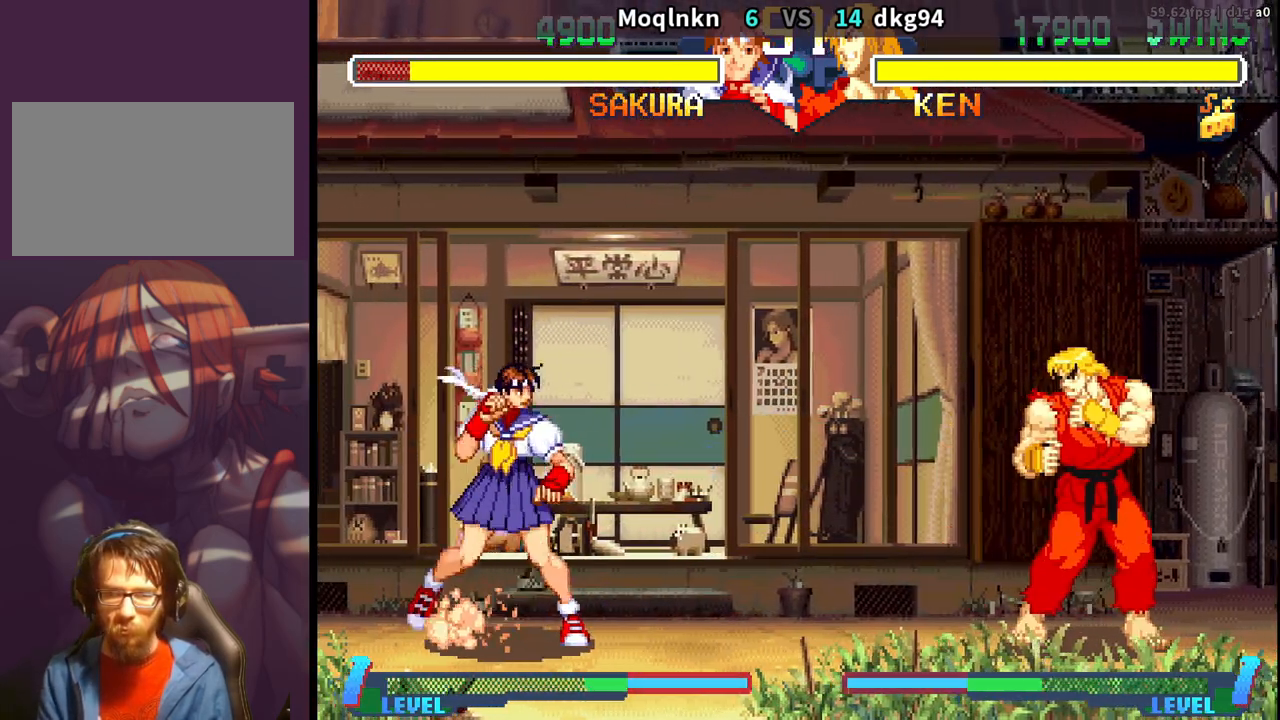
Gameplay with a controller (arcade stick); each line is a JSON object with the inputs held at the frame after it. "events" lists button and stick changes between this image and that frame as [ms after this image, input, new state], when the widget could be followed in between. Not read: L3 R3.
{"buttons": ["DPAD_DOWN"], "events": [[467, "DPAD_RIGHT", "up"], [483, "DPAD_DOWN", "down"]]}
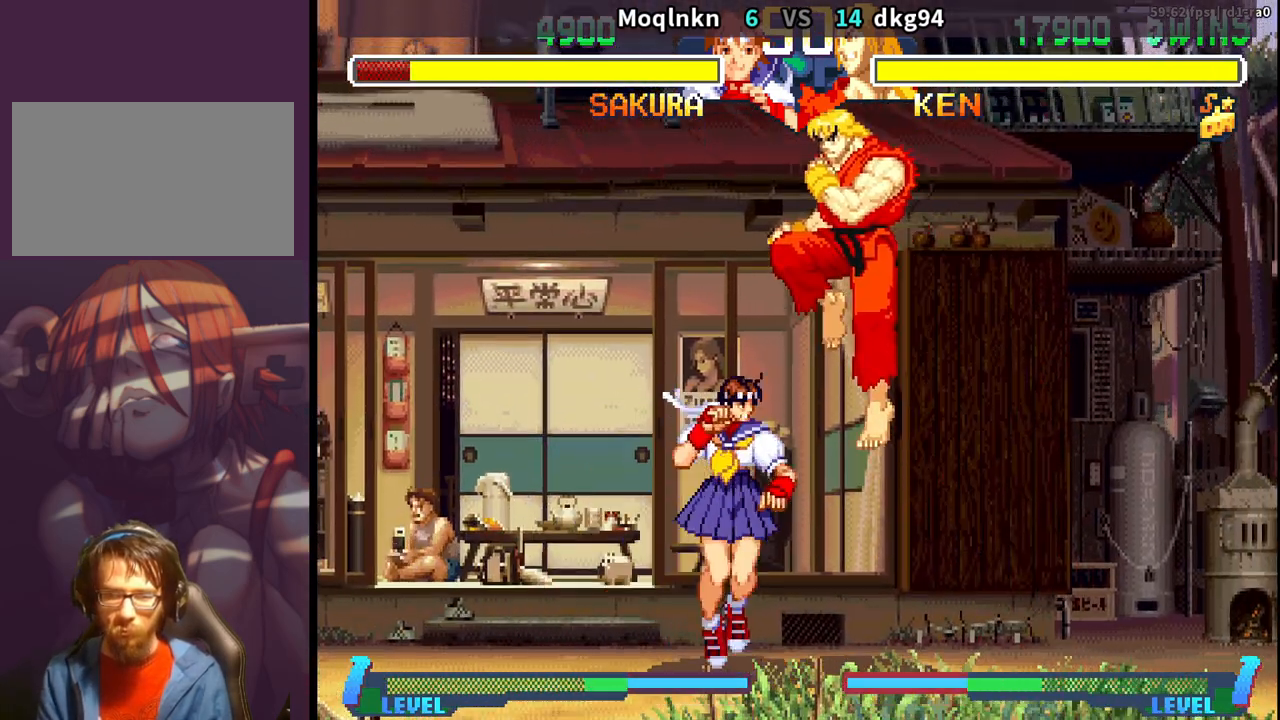
{"buttons": ["DPAD_DOWN", "DPAD_RIGHT", "LP"], "events": [[17, "DPAD_LEFT", "down"], [100, "DPAD_LEFT", "up"], [133, "DPAD_RIGHT", "down"], [300, "LP", "down"], [367, "LP", "up"], [500, "LP", "down"]]}
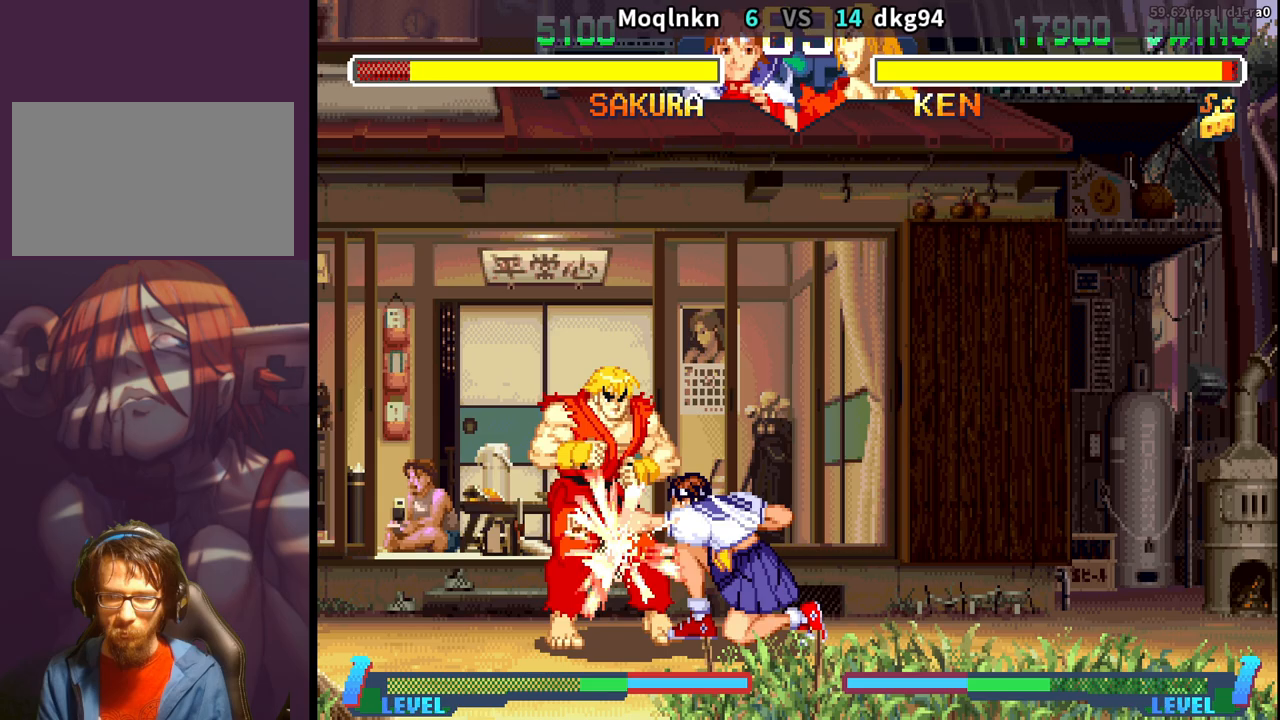
{"buttons": ["DPAD_DOWN", "DPAD_RIGHT"], "events": [[83, "LP", "up"], [167, "DPAD_DOWN", "up"], [167, "DPAD_RIGHT", "up"], [217, "LK", "down"], [300, "DPAD_LEFT", "down"], [300, "LK", "up"], [350, "DPAD_DOWN", "down"], [400, "DPAD_DOWN", "up"], [433, "DPAD_LEFT", "up"], [500, "DPAD_DOWN", "down"], [500, "DPAD_RIGHT", "down"]]}
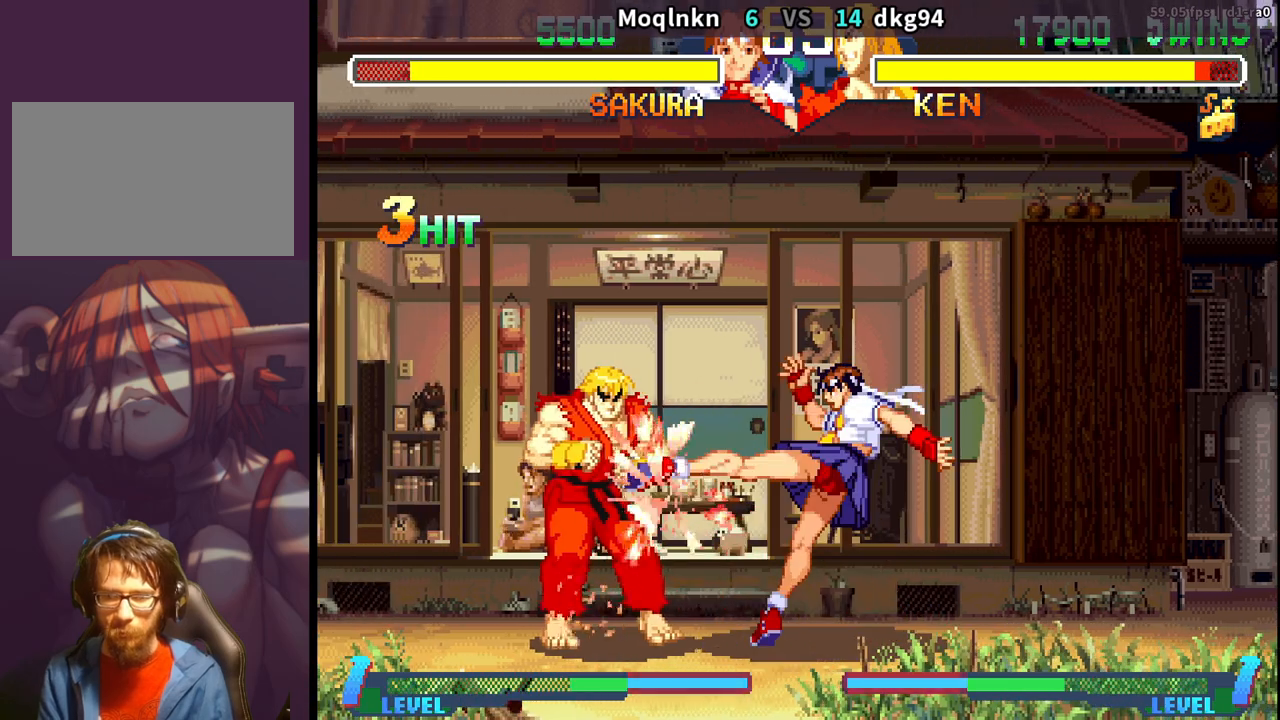
{"buttons": [], "events": [[483, "DPAD_RIGHT", "up"], [500, "DPAD_DOWN", "up"]]}
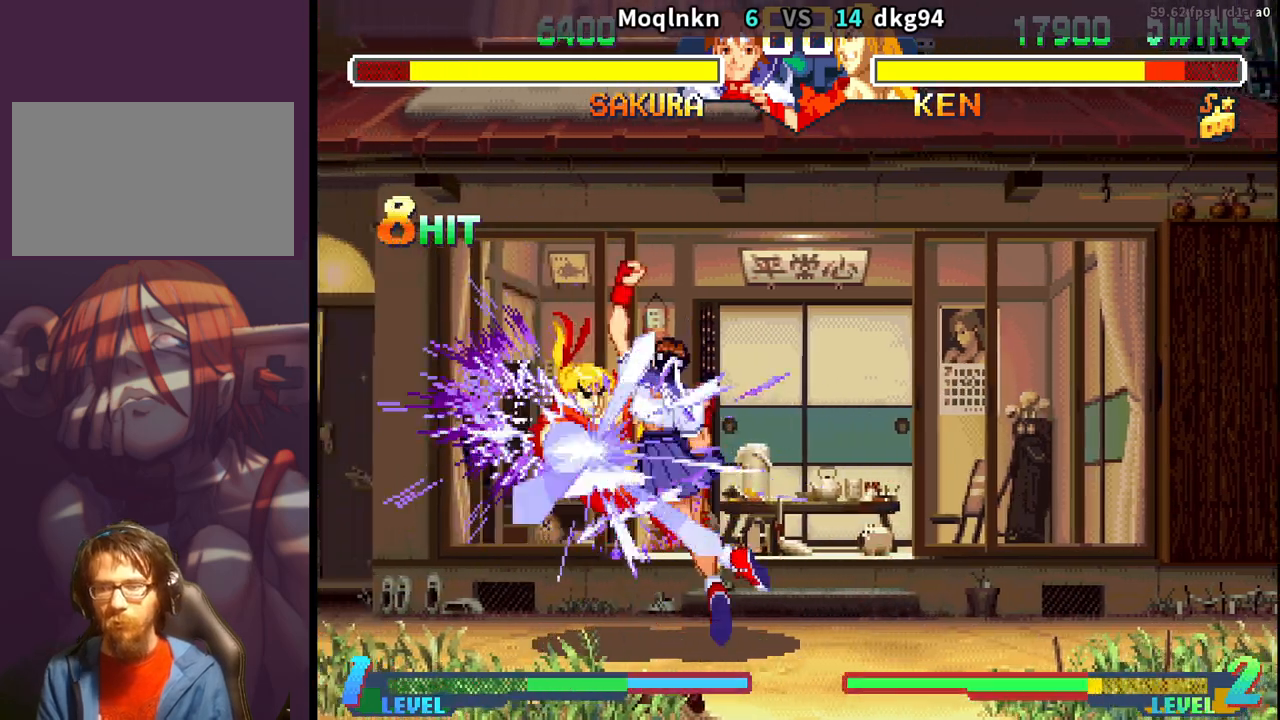
{"buttons": ["DPAD_LEFT"], "events": [[17, "DPAD_LEFT", "down"]]}
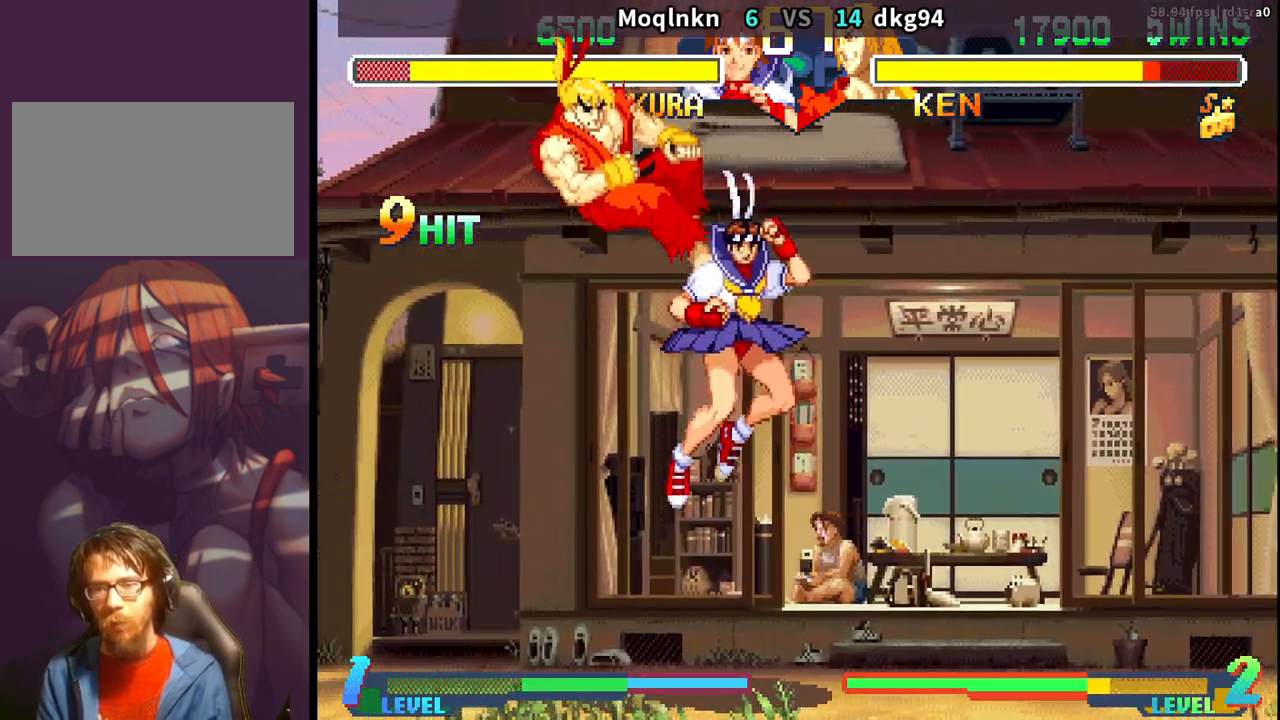
{"buttons": ["DPAD_LEFT"], "events": []}
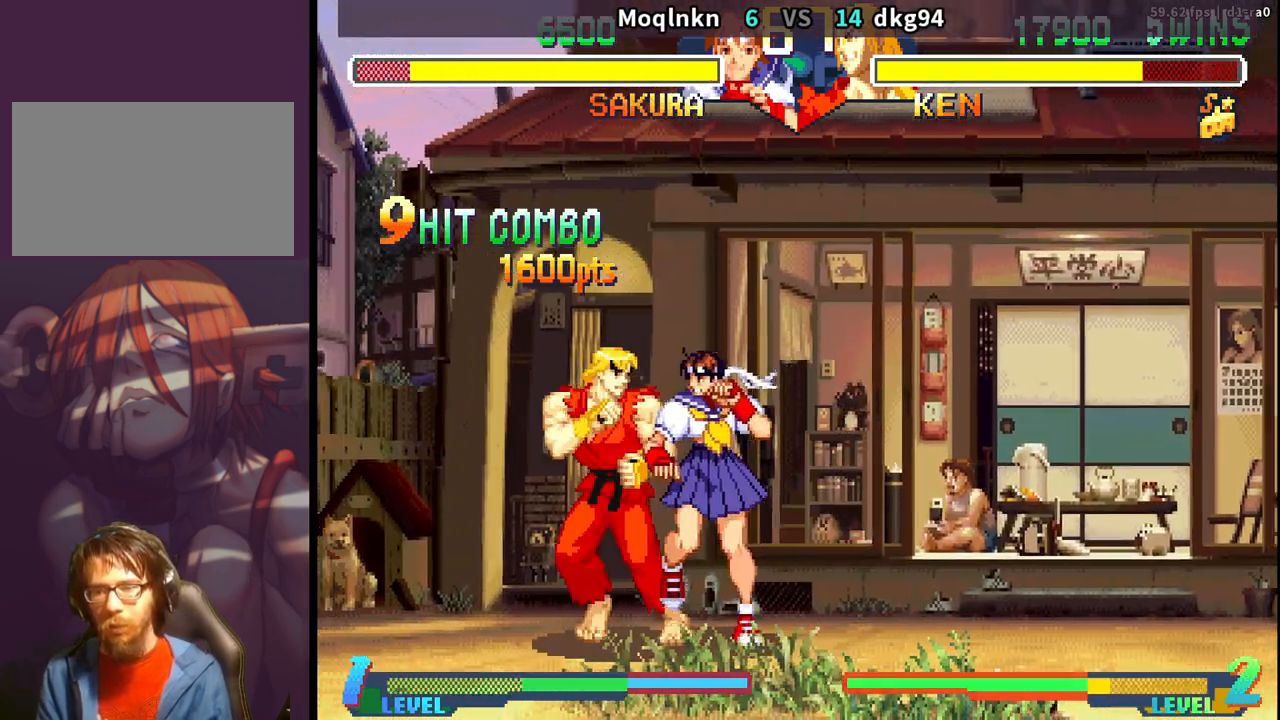
{"buttons": ["DPAD_DOWN", "DPAD_RIGHT"], "events": [[33, "DPAD_LEFT", "up"], [50, "DPAD_DOWN", "down"], [67, "DPAD_RIGHT", "down"], [83, "LK", "down"], [200, "LK", "up"], [283, "LK", "down"], [367, "LK", "up"]]}
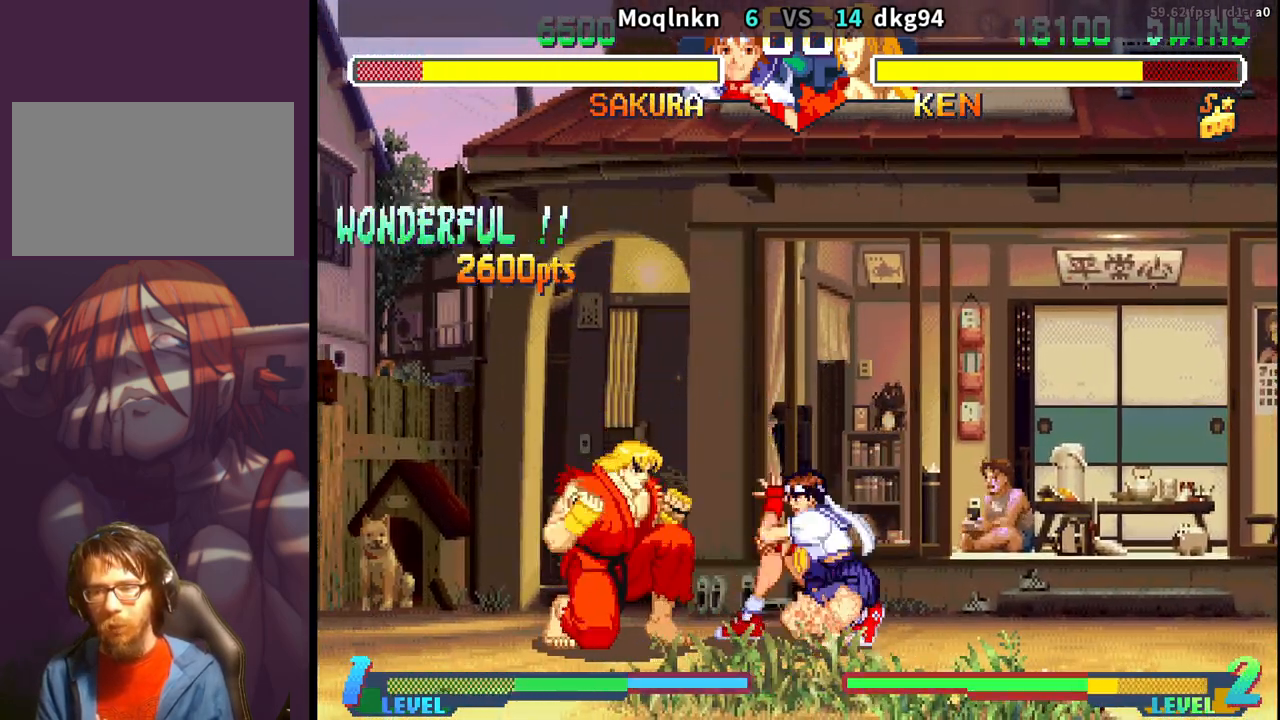
{"buttons": ["DPAD_DOWN", "DPAD_RIGHT"], "events": []}
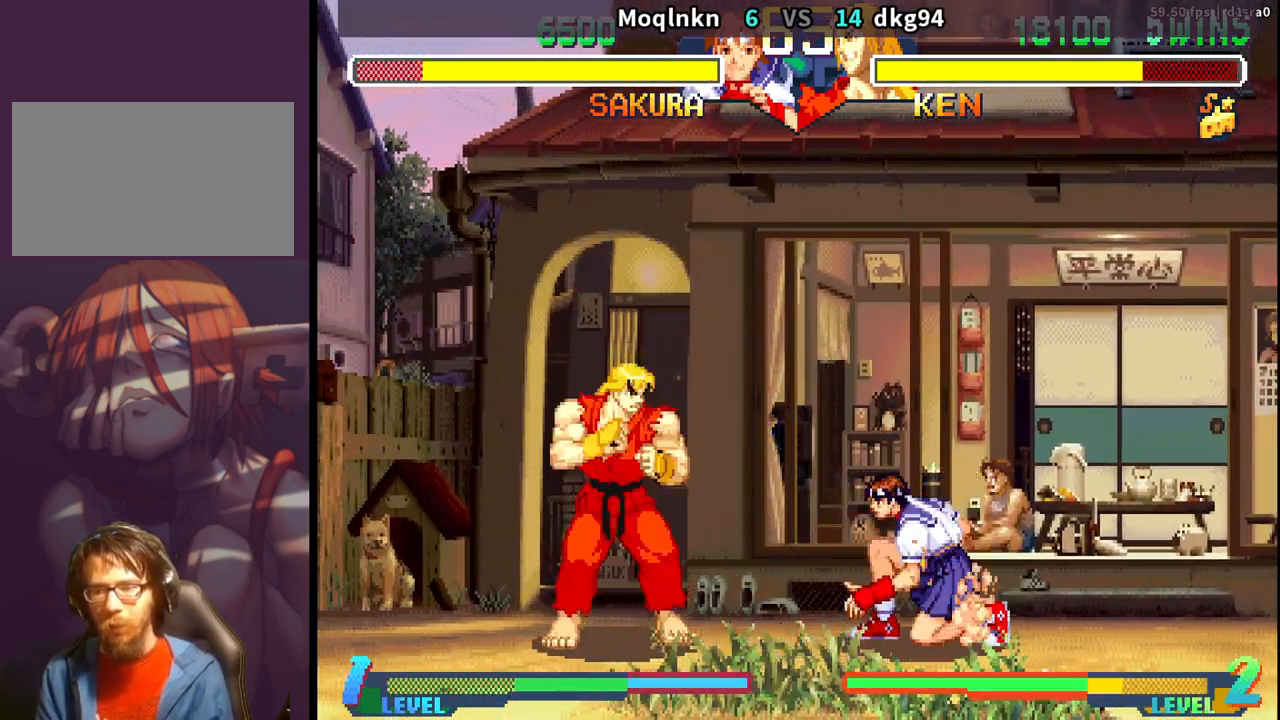
{"buttons": ["DPAD_LEFT"], "events": [[450, "DPAD_RIGHT", "up"], [467, "DPAD_DOWN", "up"], [483, "DPAD_LEFT", "down"]]}
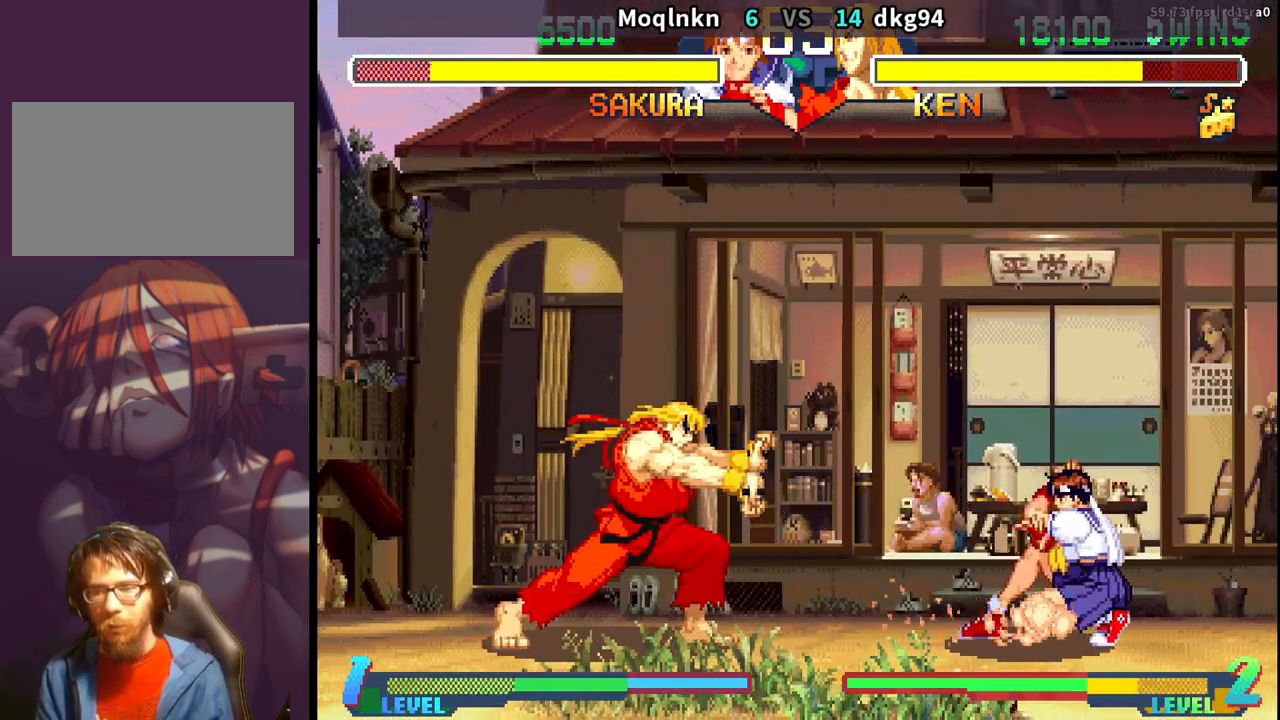
{"buttons": ["DPAD_DOWN", "DPAD_RIGHT"], "events": [[317, "DPAD_LEFT", "up"], [333, "DPAD_DOWN", "down"], [350, "DPAD_RIGHT", "down"]]}
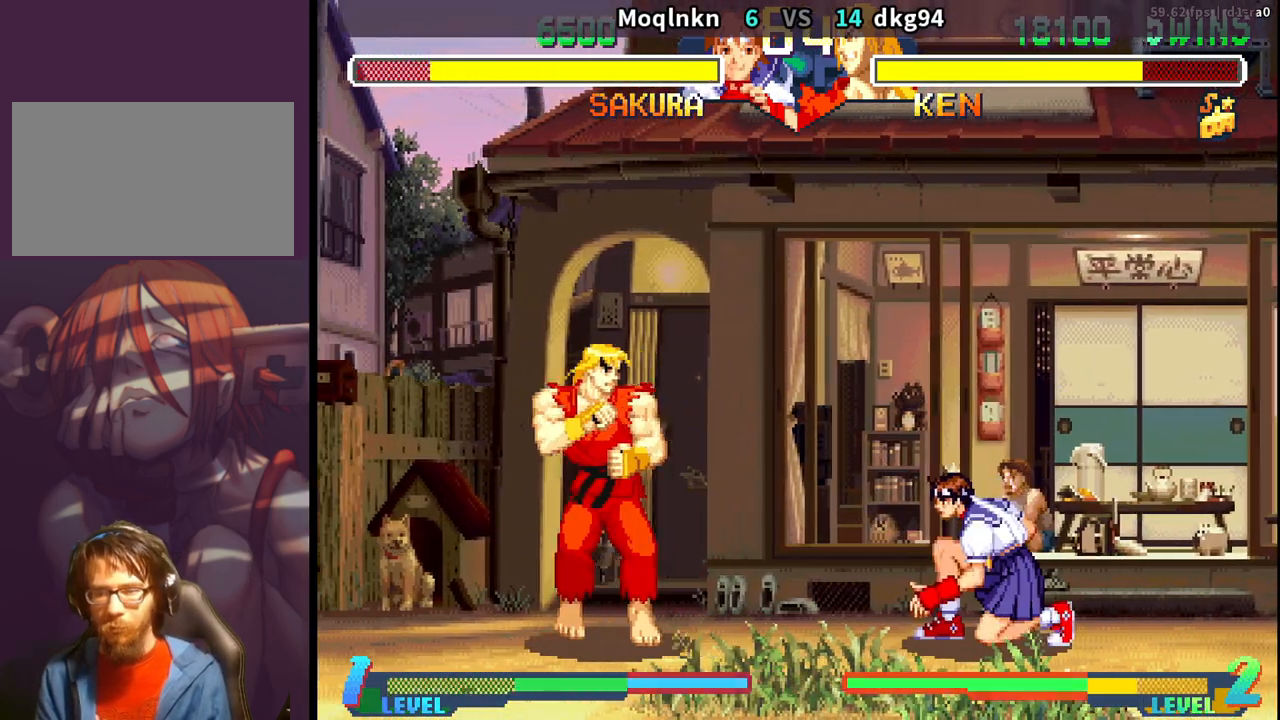
{"buttons": ["DPAD_DOWN", "DPAD_RIGHT"], "events": [[150, "DPAD_RIGHT", "up"], [183, "DPAD_DOWN", "up"], [183, "DPAD_LEFT", "down"], [283, "DPAD_LEFT", "up"], [317, "DPAD_DOWN", "down"], [333, "DPAD_RIGHT", "down"]]}
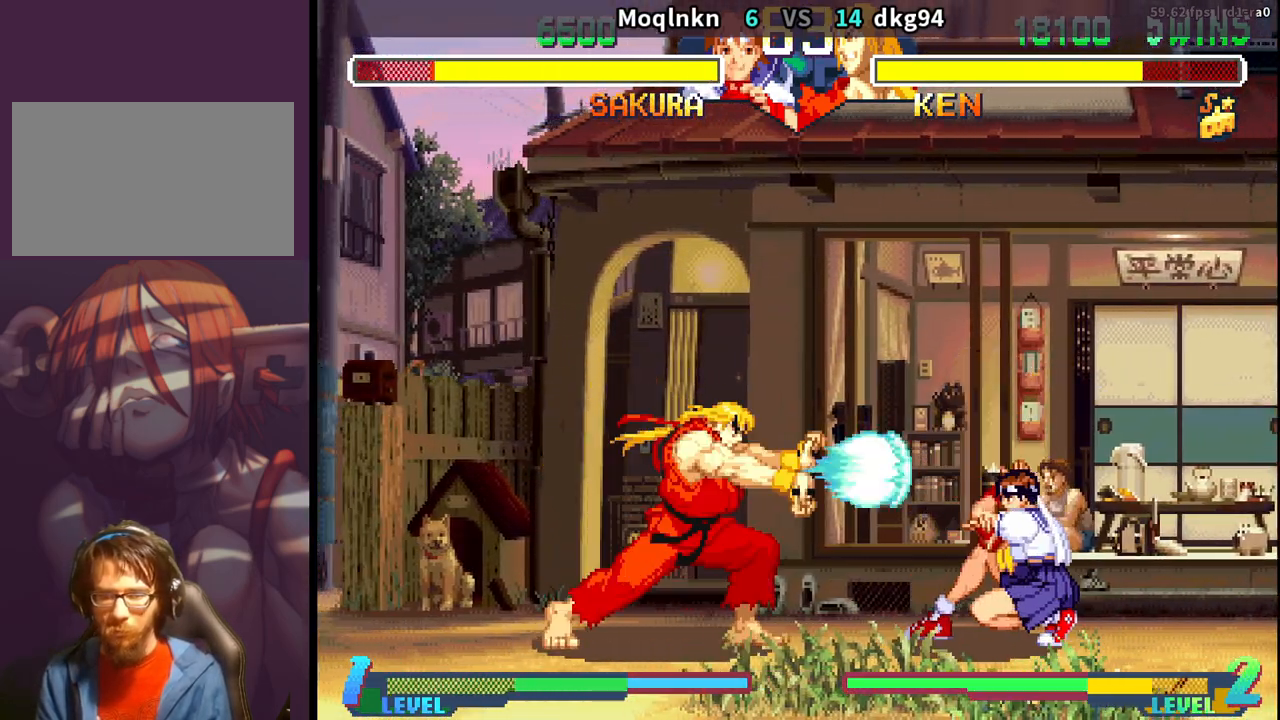
{"buttons": ["DPAD_LEFT"], "events": [[167, "DPAD_RIGHT", "up"], [183, "DPAD_DOWN", "up"], [200, "DPAD_LEFT", "down"]]}
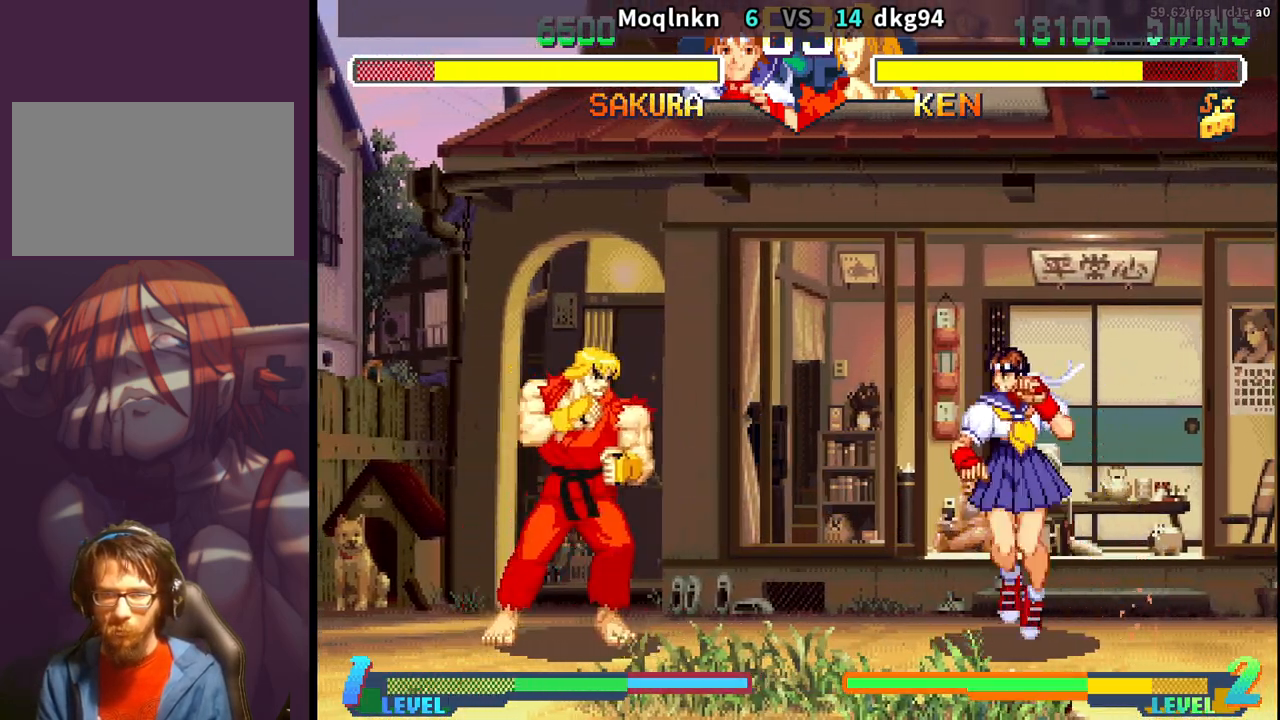
{"buttons": [], "events": [[100, "DPAD_LEFT", "up"], [133, "DPAD_DOWN", "down"], [133, "DPAD_RIGHT", "down"], [417, "DPAD_RIGHT", "up"], [450, "DPAD_DOWN", "up"]]}
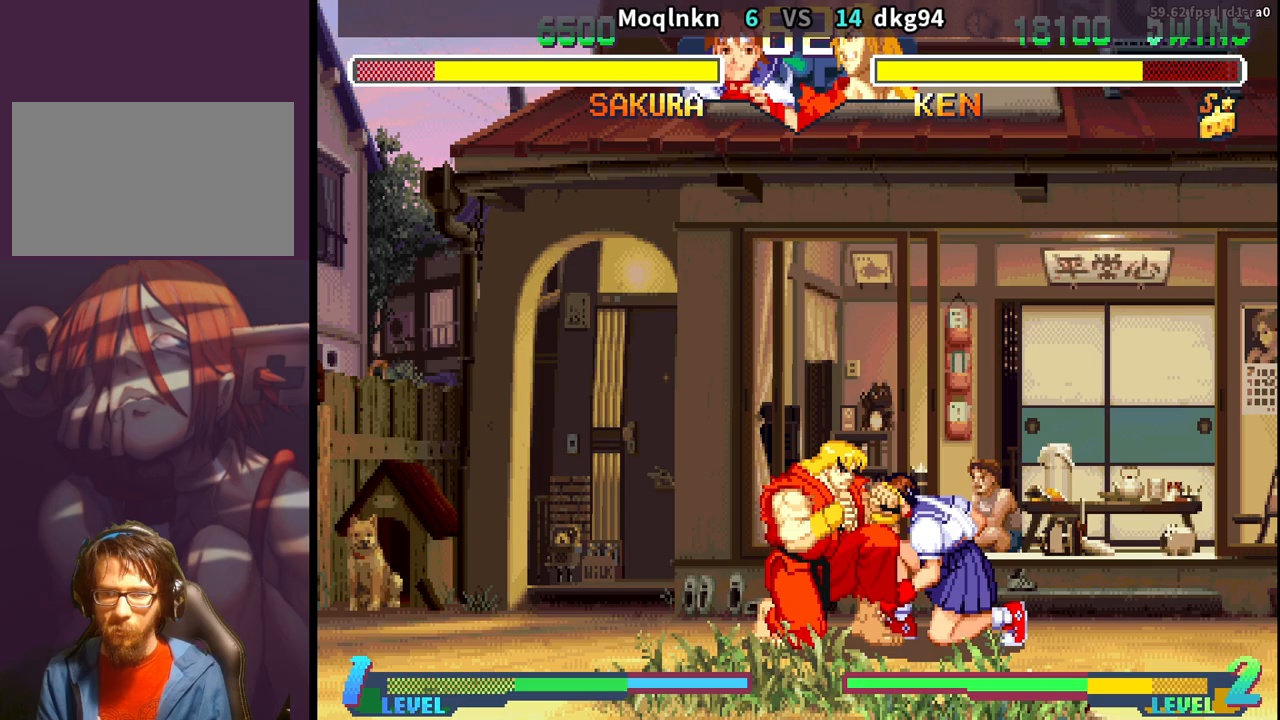
{"buttons": ["DPAD_DOWN", "DPAD_RIGHT"], "events": [[17, "DPAD_DOWN", "down"], [33, "DPAD_RIGHT", "down"], [117, "LP", "down"], [217, "LP", "up"], [333, "LP", "down"], [400, "LP", "up"]]}
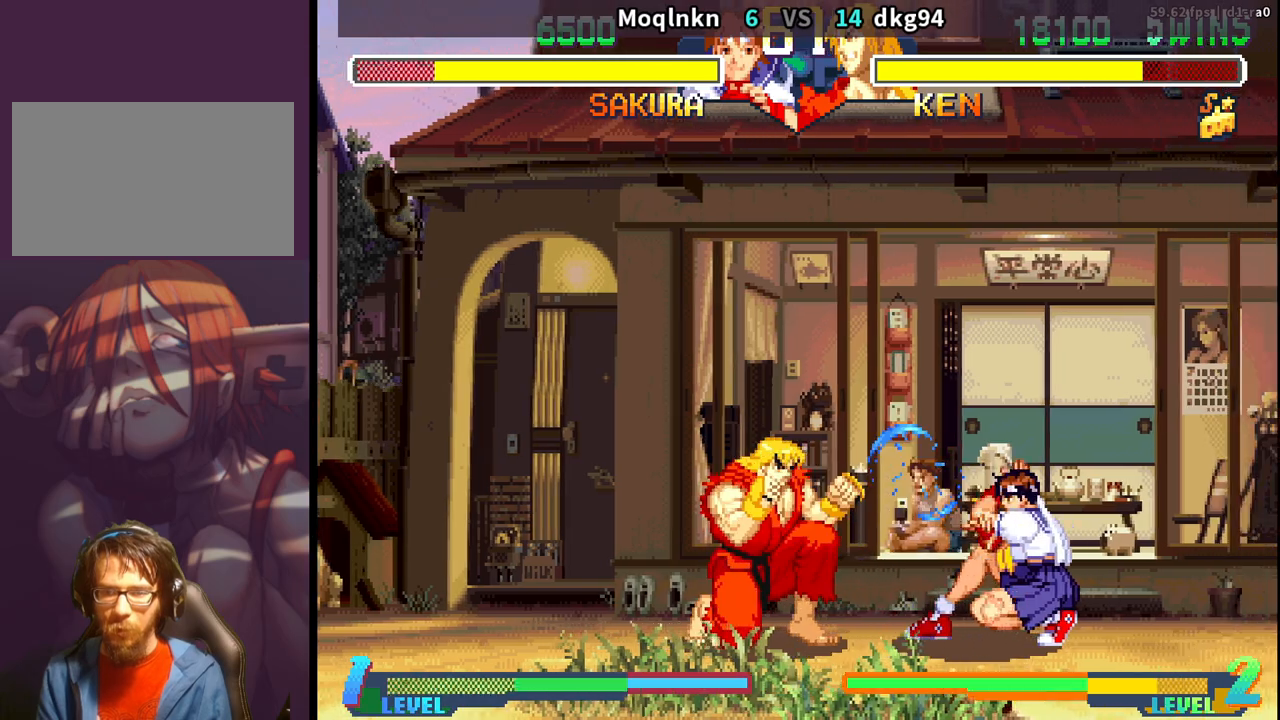
{"buttons": ["DPAD_DOWN", "DPAD_RIGHT"], "events": [[183, "DPAD_DOWN", "up"], [200, "DPAD_RIGHT", "up"], [250, "DPAD_DOWN", "down"], [250, "DPAD_RIGHT", "down"]]}
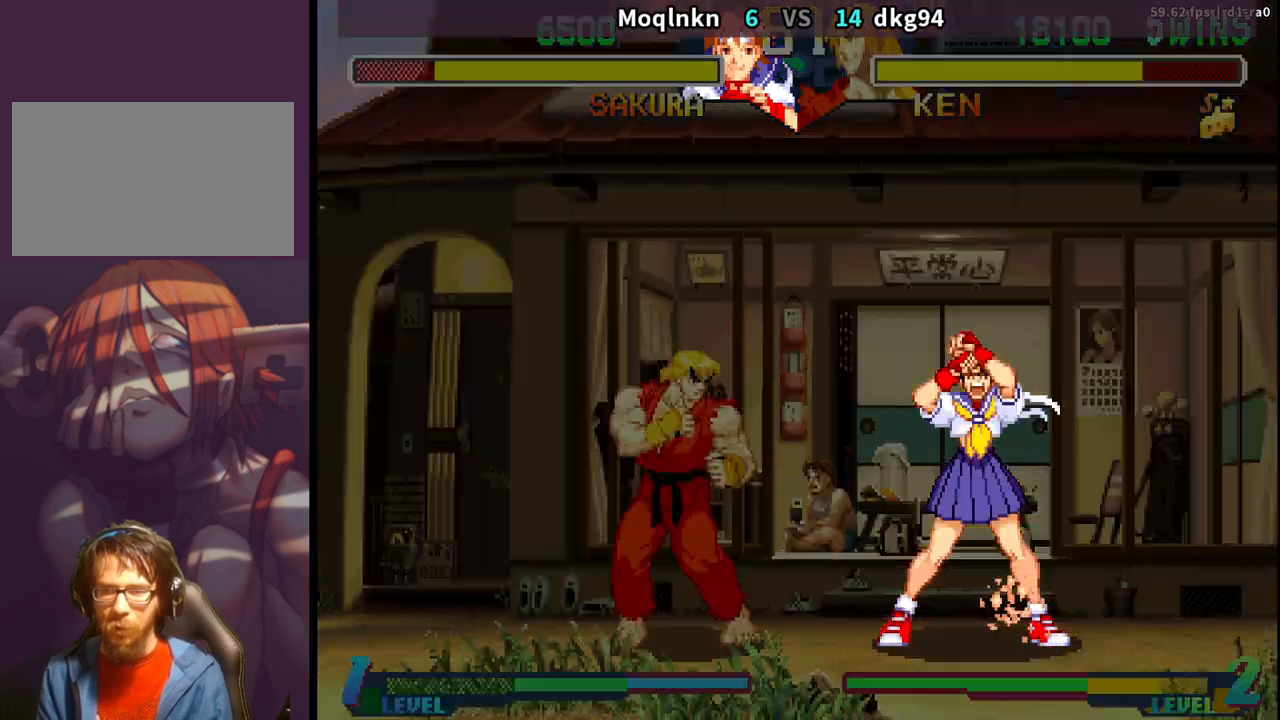
{"buttons": ["DPAD_DOWN"]}
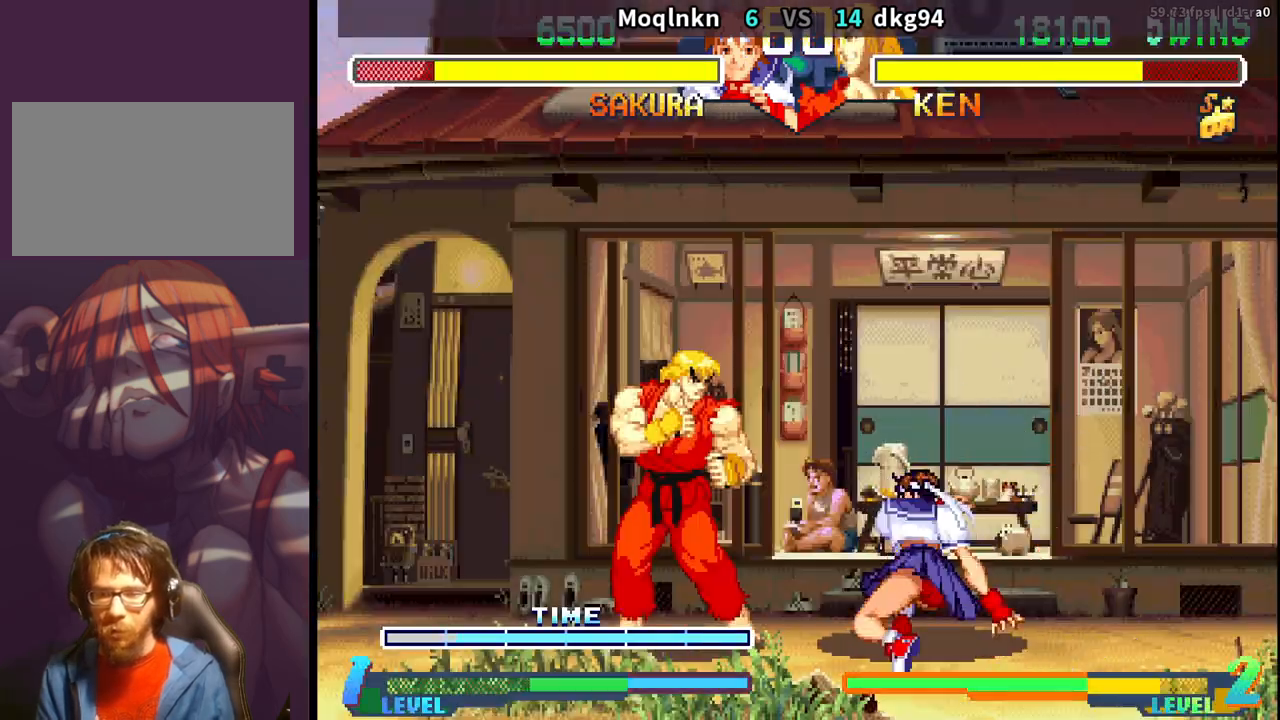
{"buttons": [], "events": [[17, "DPAD_RIGHT", "down"], [50, "DPAD_DOWN", "up"], [67, "DPAD_RIGHT", "up"], [67, "HK", "down"], [100, "HK", "up"], [200, "DPAD_DOWN", "down"], [200, "DPAD_RIGHT", "down"], [483, "DPAD_DOWN", "up"], [483, "DPAD_RIGHT", "up"]]}
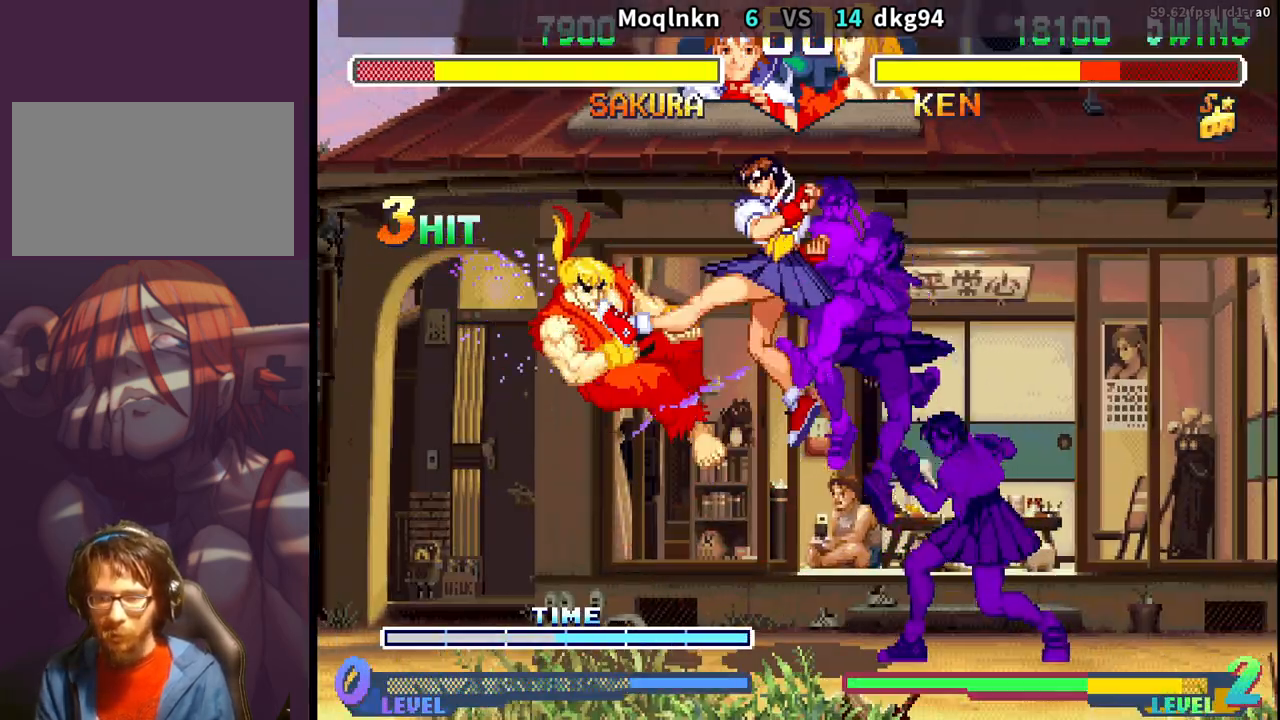
{"buttons": ["DPAD_DOWN", "DPAD_LEFT", "LP"], "events": [[250, "DPAD_LEFT", "down"], [350, "DPAD_DOWN", "down"], [350, "DPAD_LEFT", "up"], [400, "DPAD_LEFT", "down"], [433, "LP", "down"], [450, "LP", "up"], [483, "LP", "down"]]}
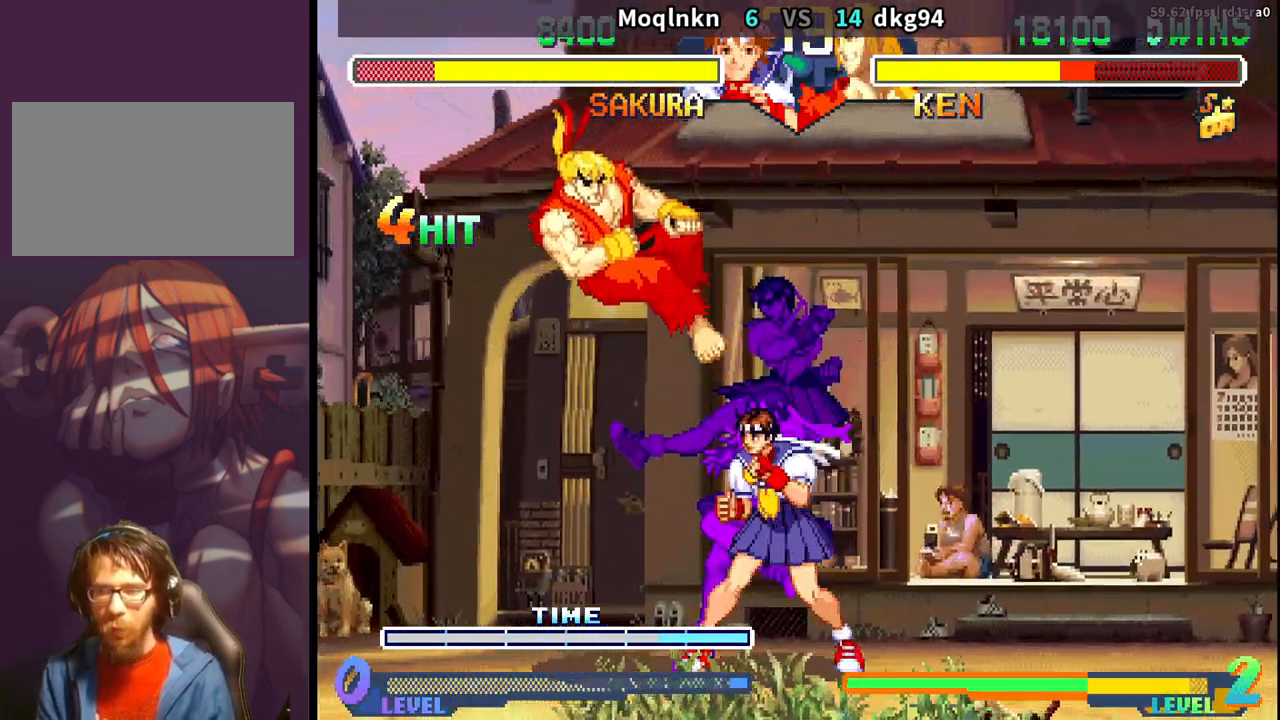
{"buttons": ["DPAD_LEFT"], "events": [[17, "LP", "up"], [217, "DPAD_DOWN", "up"], [250, "DPAD_LEFT", "up"], [467, "DPAD_LEFT", "down"]]}
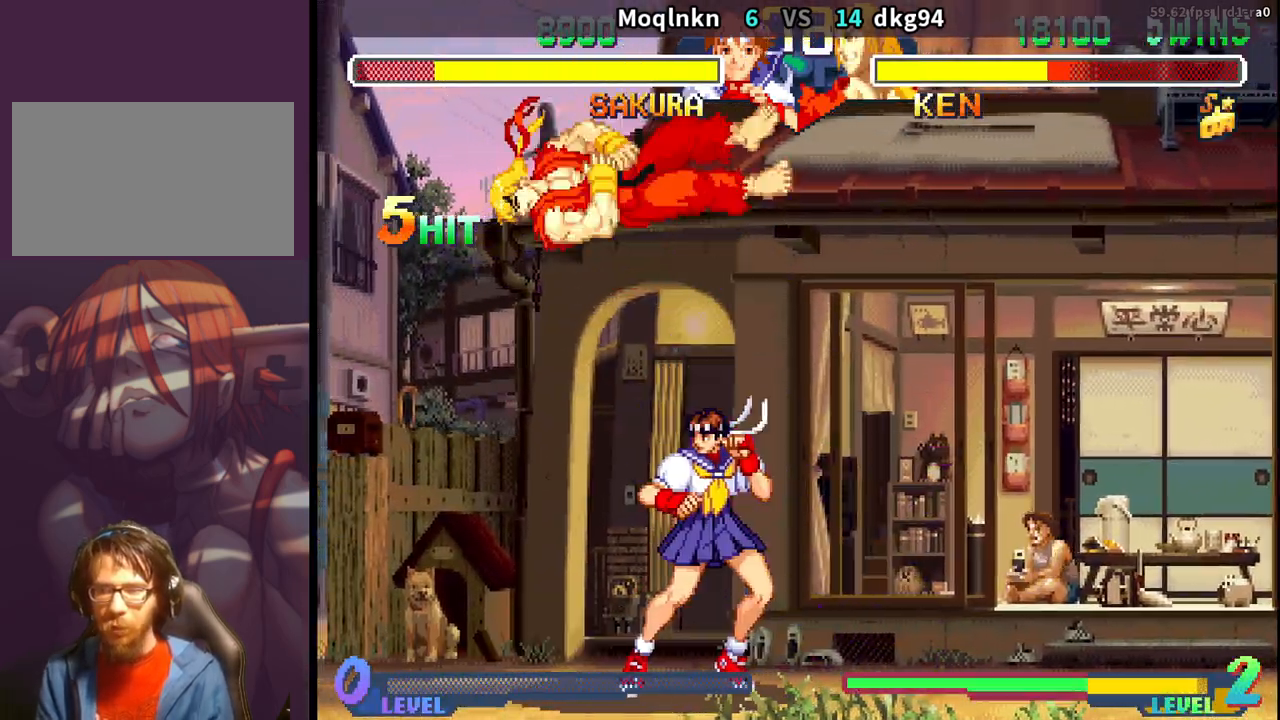
{"buttons": [], "events": [[33, "DPAD_DOWN", "down"], [33, "DPAD_LEFT", "up"], [83, "DPAD_LEFT", "down"], [100, "LP", "down"], [117, "LP", "up"], [133, "DPAD_DOWN", "up"], [150, "DPAD_LEFT", "up"], [150, "LP", "down"], [167, "LP", "up"]]}
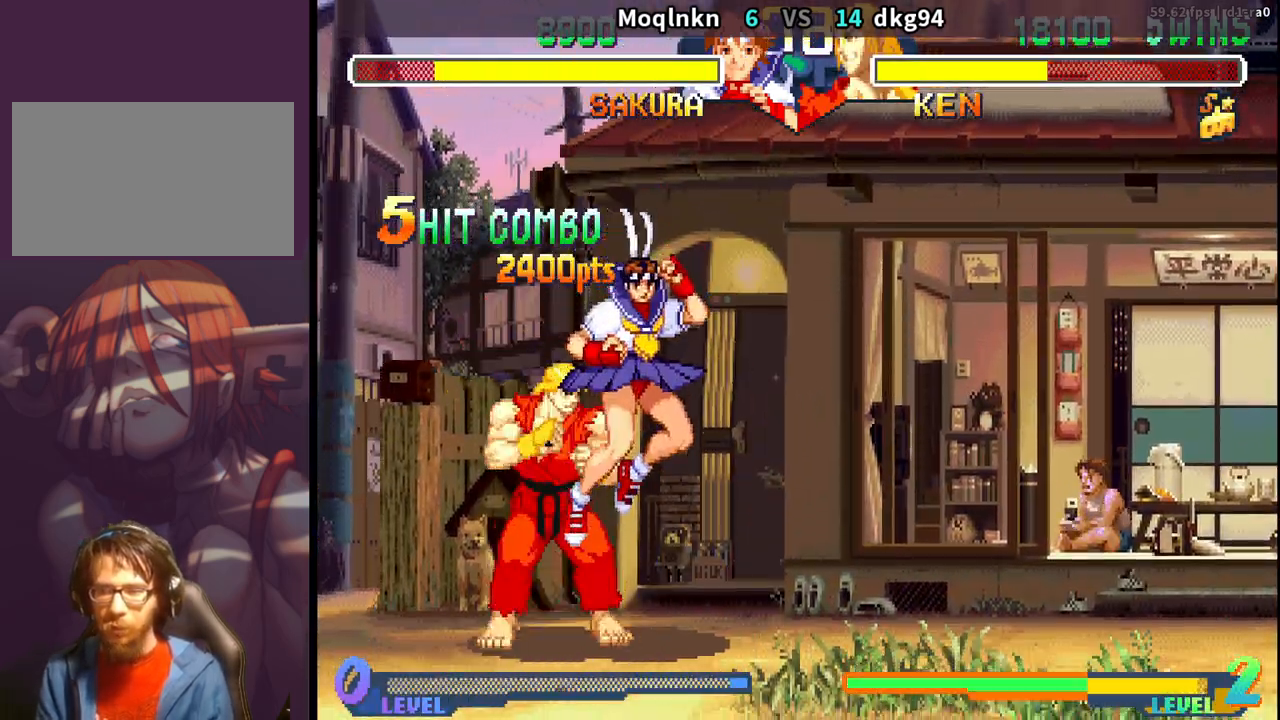
{"buttons": ["DPAD_DOWN", "DPAD_RIGHT"], "events": [[117, "DPAD_DOWN", "down"], [117, "DPAD_RIGHT", "down"], [200, "LK", "down"], [217, "LK", "up"], [233, "LK", "down"], [283, "LK", "up"], [400, "LK", "down"], [433, "LK", "up"], [450, "LK", "down"], [483, "LK", "up"]]}
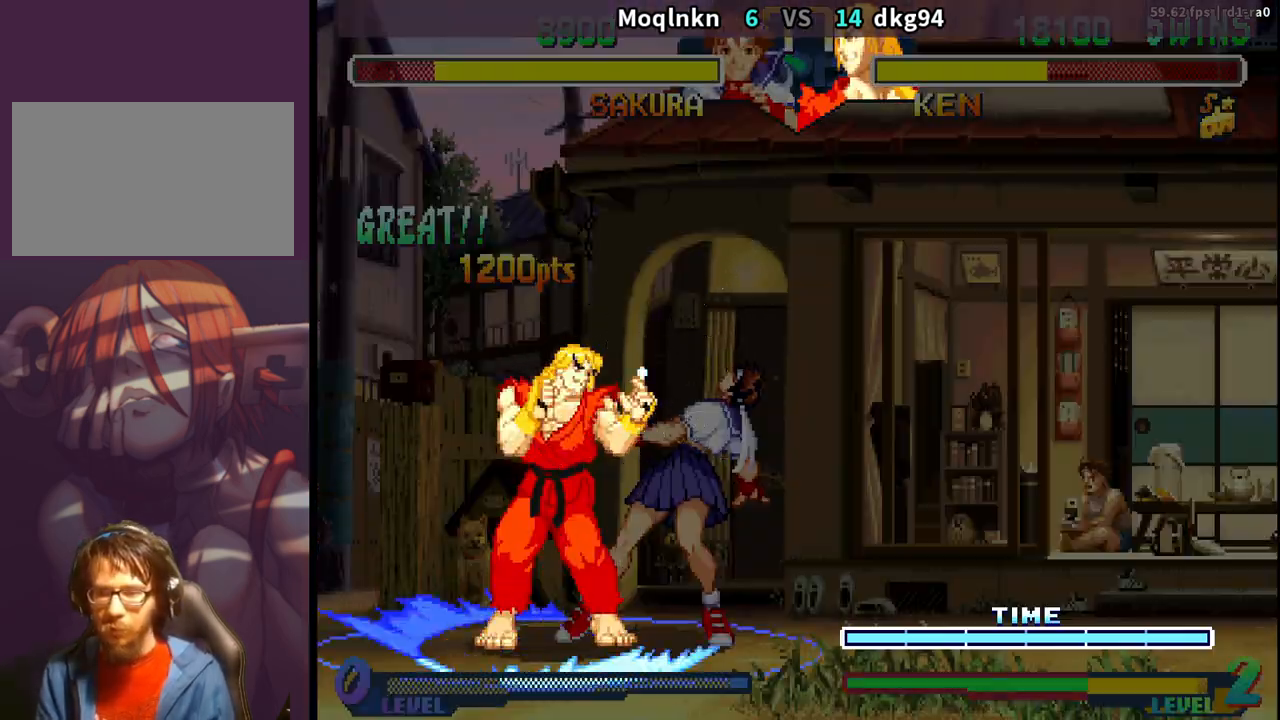
{"buttons": ["DPAD_DOWN", "DPAD_RIGHT"], "events": []}
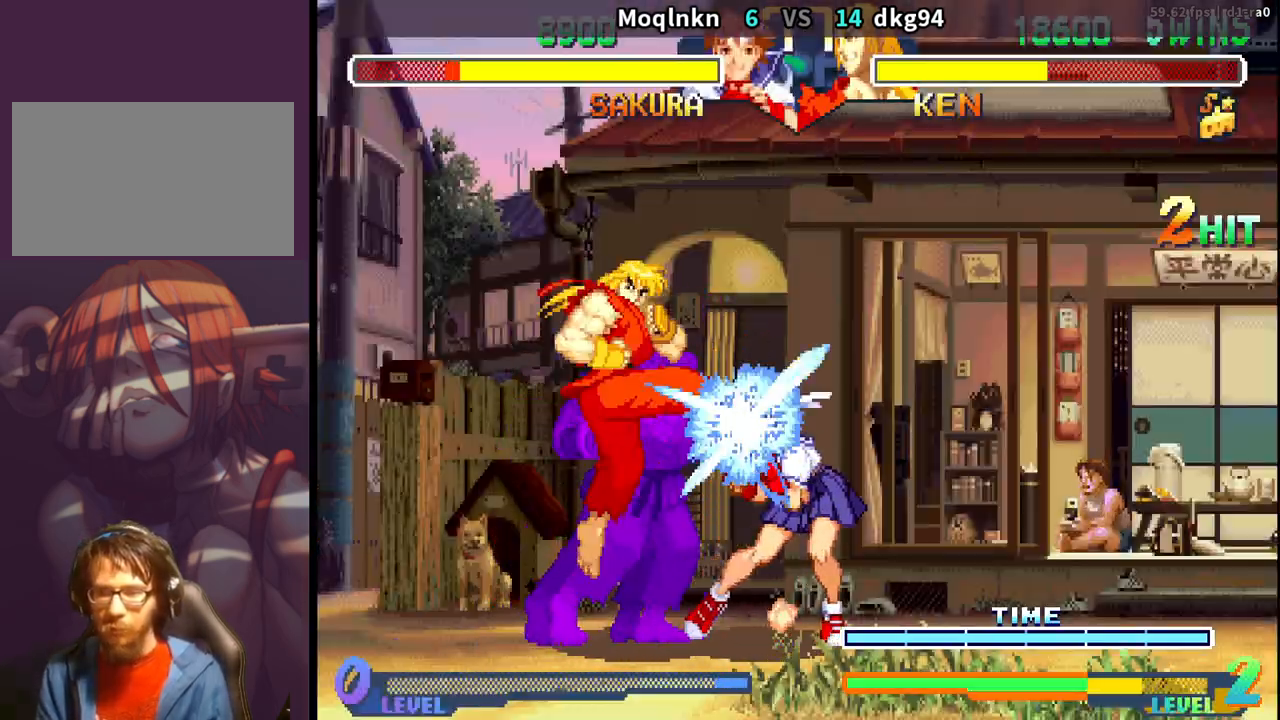
{"buttons": ["DPAD_DOWN", "DPAD_RIGHT"], "events": []}
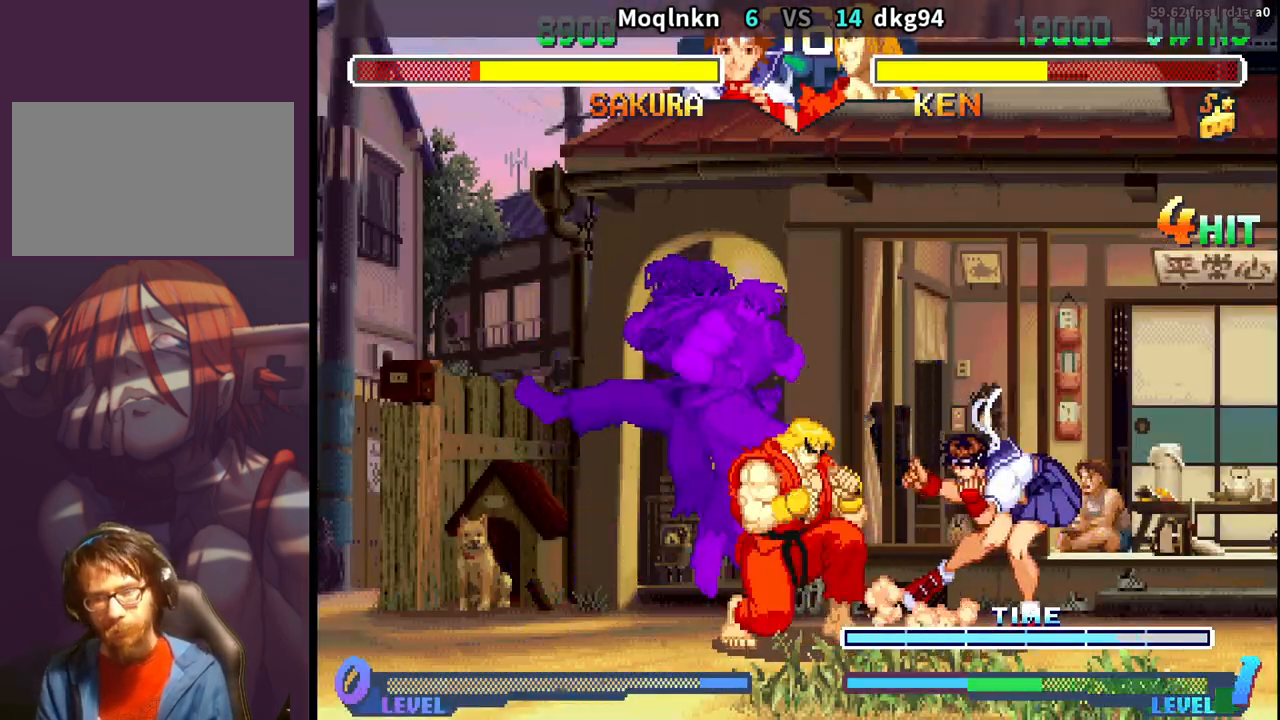
{"buttons": ["DPAD_DOWN", "DPAD_RIGHT"], "events": []}
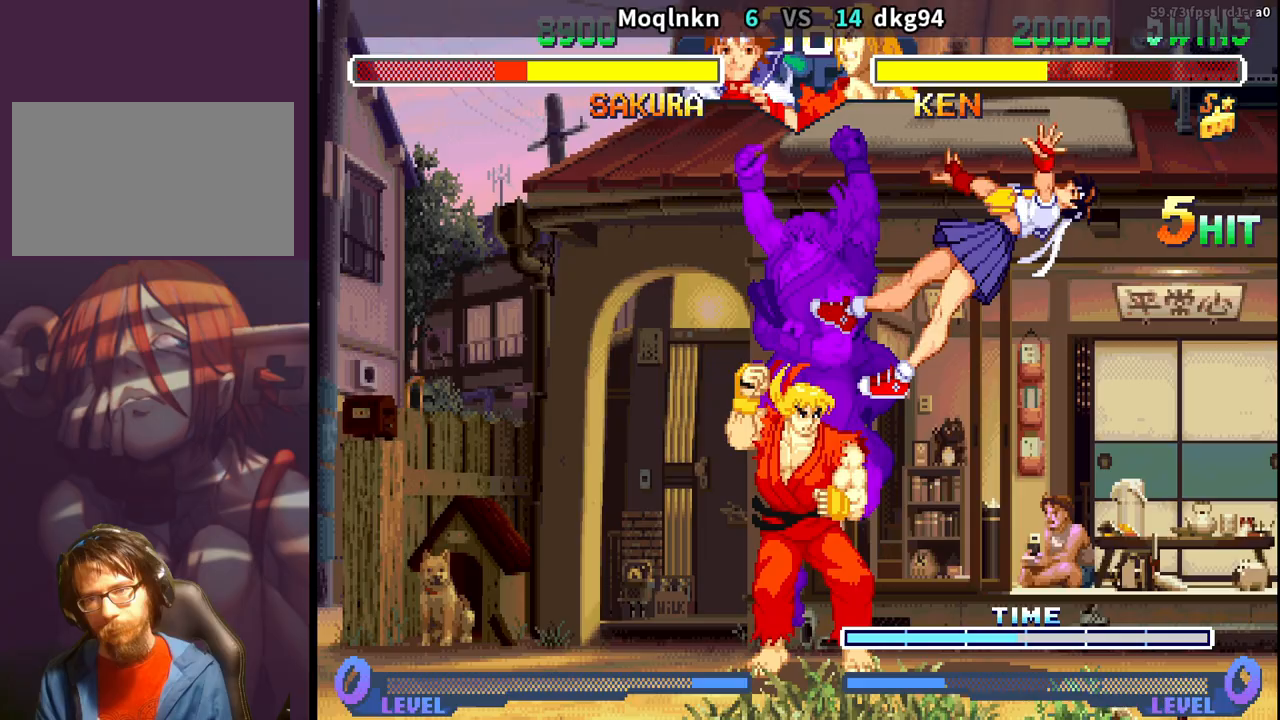
{"buttons": ["DPAD_DOWN", "HP", "LP", "MP"], "events": [[17, "DPAD_DOWN", "up"], [100, "DPAD_DOWN", "down"], [133, "DPAD_RIGHT", "up"], [167, "DPAD_LEFT", "down"], [167, "HP", "down"], [167, "LP", "down"], [183, "DPAD_DOWN", "up"], [200, "LP", "up"], [217, "HP", "up"], [250, "DPAD_LEFT", "up"], [283, "DPAD_DOWN", "down"], [317, "HP", "down"], [317, "MP", "down"], [333, "LP", "down"], [350, "DPAD_LEFT", "down"], [350, "LP", "up"], [350, "MP", "up"], [367, "DPAD_DOWN", "up"], [383, "HP", "up"], [417, "DPAD_LEFT", "up"], [467, "DPAD_DOWN", "down"], [467, "HP", "down"], [483, "MP", "down"], [500, "LP", "down"]]}
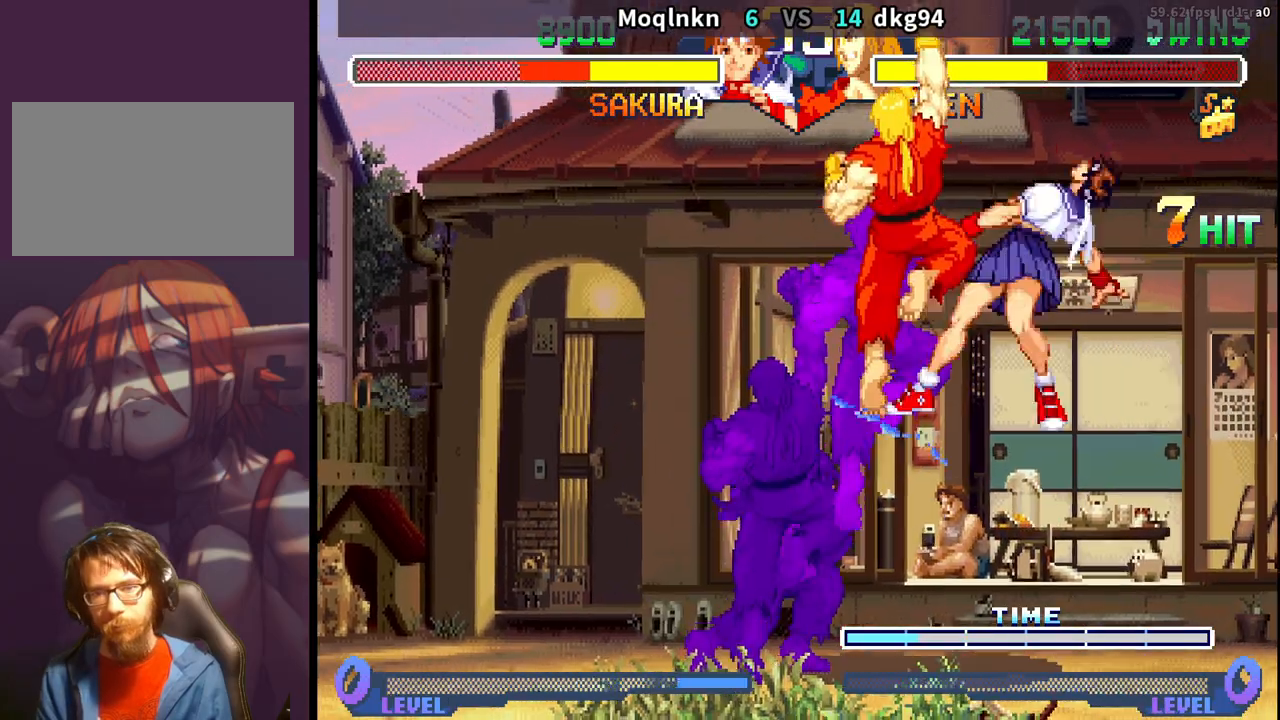
{"buttons": ["DPAD_DOWN", "HP", "LP", "MP"], "events": [[17, "LP", "up"], [17, "MP", "up"], [33, "DPAD_DOWN", "up"], [33, "DPAD_LEFT", "down"], [50, "HP", "up"], [83, "DPAD_LEFT", "up"], [133, "DPAD_DOWN", "down"], [150, "HP", "down"], [167, "LP", "down"], [167, "MP", "down"], [183, "DPAD_LEFT", "down"], [183, "LP", "up"], [183, "MP", "up"], [200, "DPAD_DOWN", "up"], [217, "HP", "up"], [267, "DPAD_LEFT", "up"], [300, "DPAD_DOWN", "down"], [317, "HP", "down"], [333, "LP", "down"], [333, "MP", "down"], [367, "DPAD_DOWN", "up"], [367, "DPAD_LEFT", "down"], [367, "LP", "up"], [367, "MP", "up"], [383, "HP", "up"], [433, "DPAD_LEFT", "up"], [450, "DPAD_DOWN", "down"], [467, "HP", "down"], [483, "MP", "down"], [500, "LP", "down"]]}
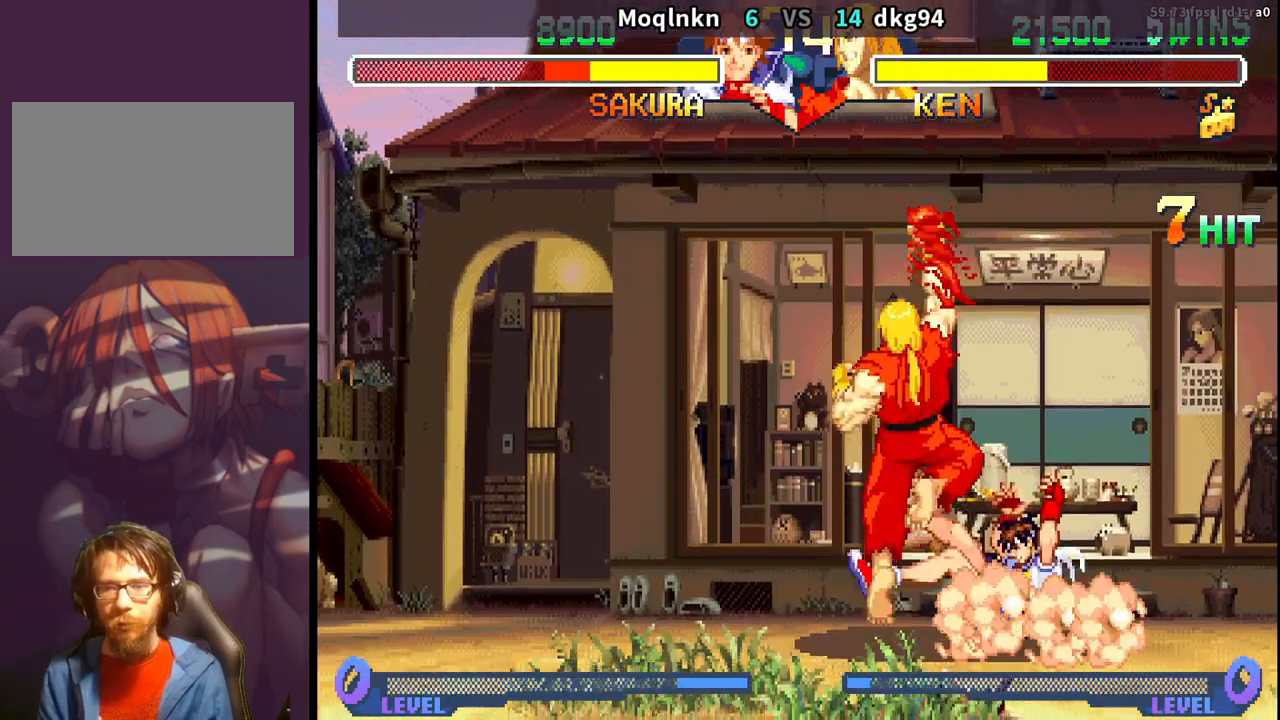
{"buttons": ["DPAD_DOWN", "DPAD_RIGHT"], "events": [[17, "DPAD_DOWN", "up"], [17, "DPAD_LEFT", "down"], [17, "LP", "up"], [17, "MP", "up"], [33, "HP", "up"], [83, "DPAD_LEFT", "up"], [100, "HP", "down"], [100, "MP", "down"], [117, "LP", "down"], [167, "DPAD_DOWN", "down"], [167, "DPAD_RIGHT", "down"], [183, "LP", "up"], [183, "MP", "up"], [233, "HP", "up"]]}
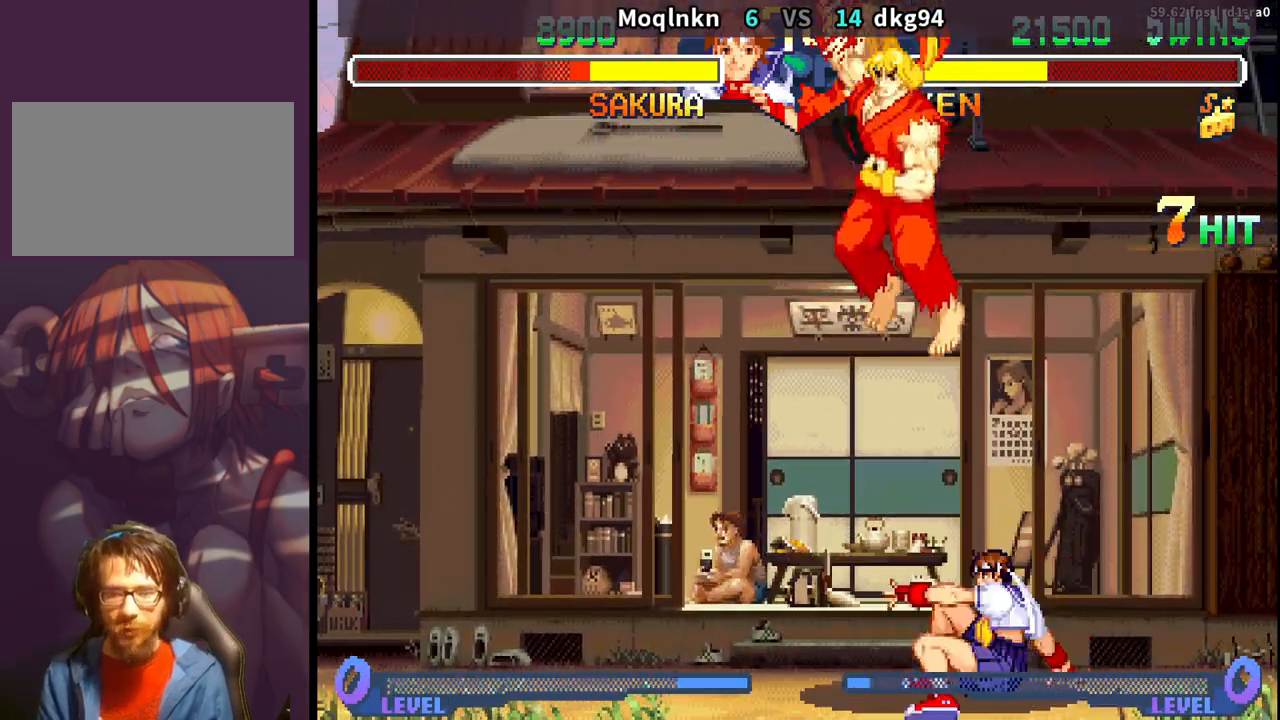
{"buttons": ["DPAD_DOWN", "DPAD_RIGHT"], "events": [[267, "LP", "down"], [283, "LP", "up"], [300, "LP", "down"], [317, "LP", "up"], [467, "LP", "down"], [483, "LP", "up"]]}
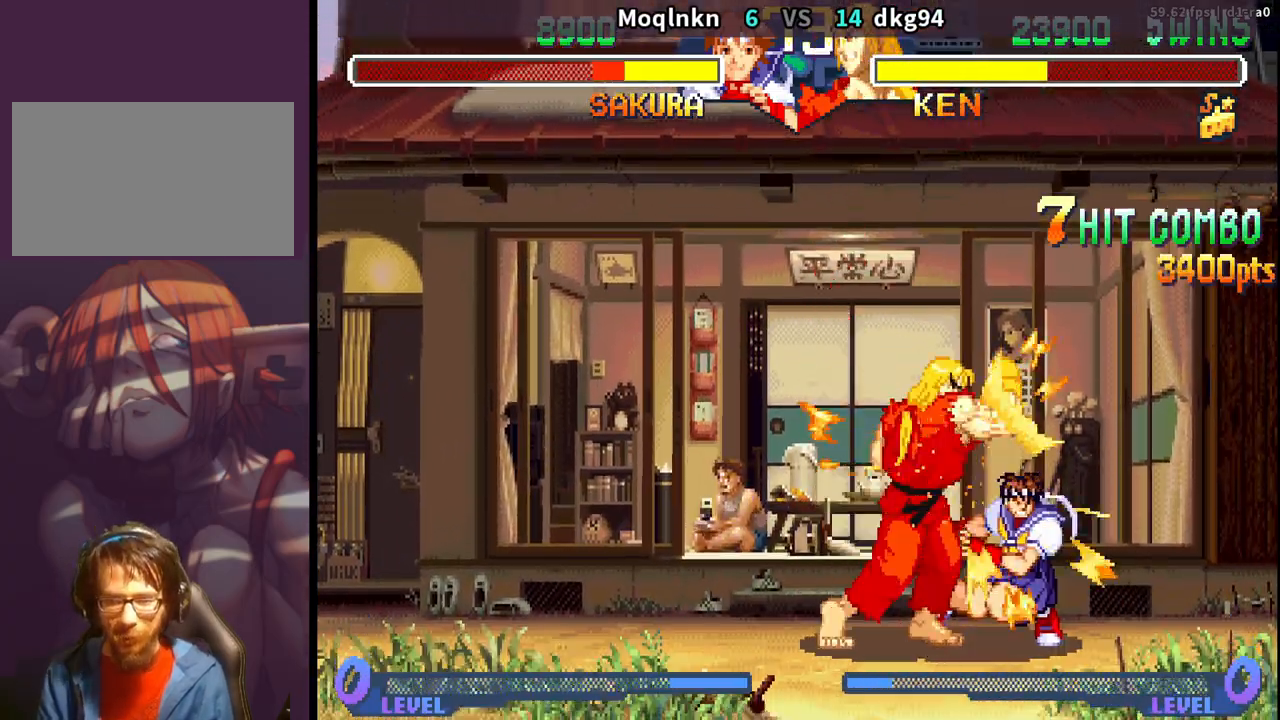
{"buttons": ["DPAD_DOWN", "DPAD_RIGHT"], "events": [[17, "LP", "down"], [50, "LP", "up"], [333, "DPAD_DOWN", "up"], [333, "DPAD_RIGHT", "up"], [417, "DPAD_RIGHT", "down"], [433, "DPAD_DOWN", "down"]]}
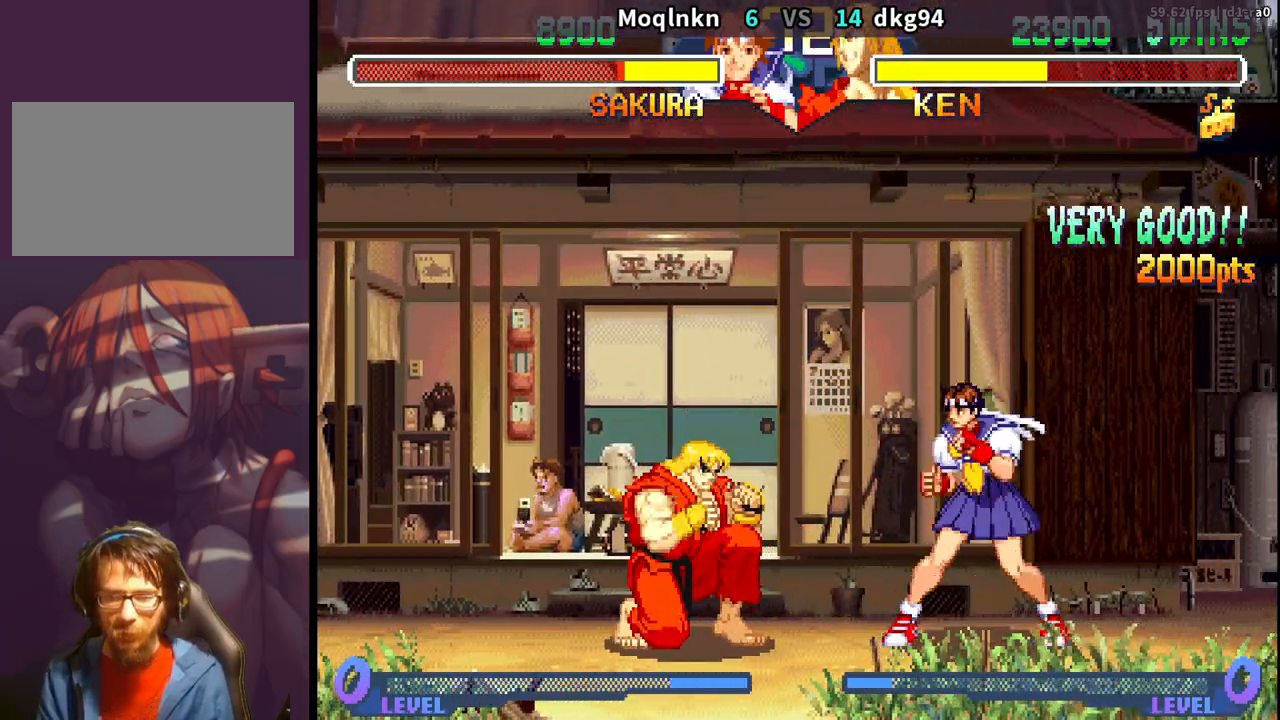
{"buttons": ["DPAD_UP", "DPAD_LEFT"], "events": [[150, "DPAD_DOWN", "up"], [150, "DPAD_RIGHT", "up"], [167, "DPAD_LEFT", "down"], [183, "DPAD_UP", "down"]]}